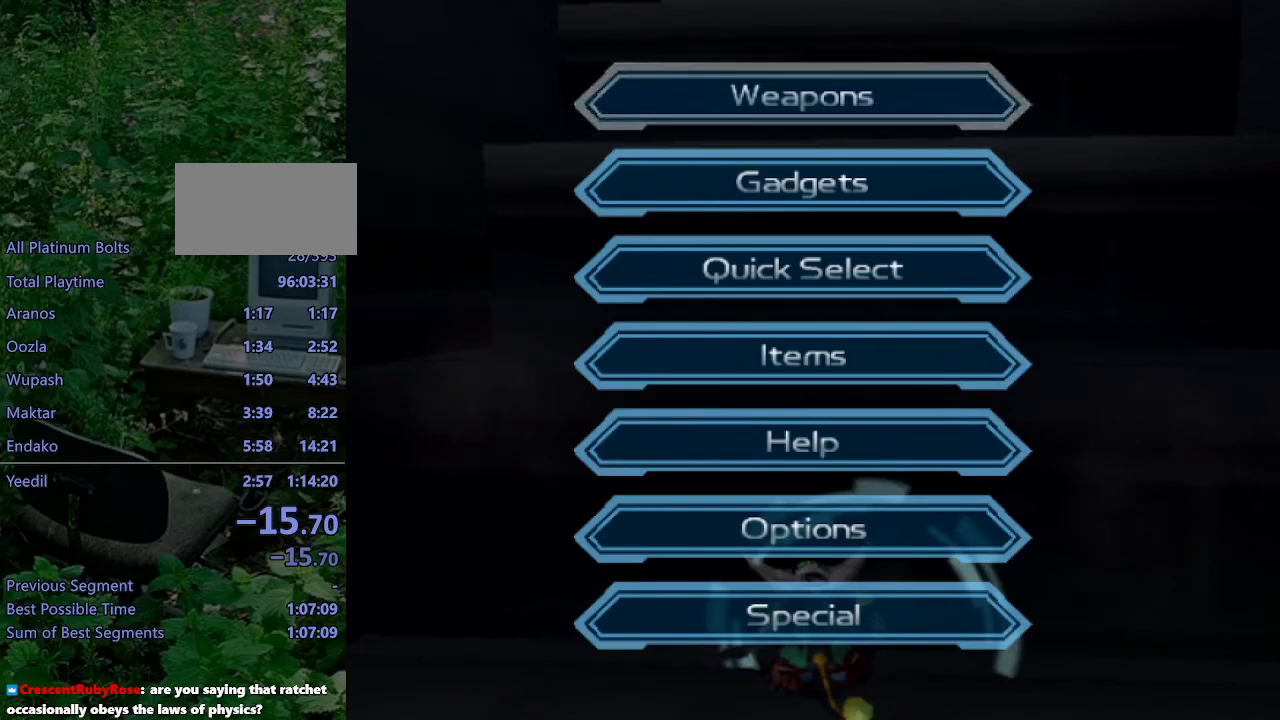
Gameplay with a controller (PlayStation layout); each line is a JSON object with the inputs held at the frame after it. "events" lists button and stick changes between this image and that frame as [ms after this image, input, new state], when the widget could be followed in between. Not read: L3 R3.
{"buttons": ["CROSS"], "left_stick": "center", "right_stick": "center", "events": [[133, "START", "down"], [250, "START", "up"], [400, "CROSS", "down"]]}
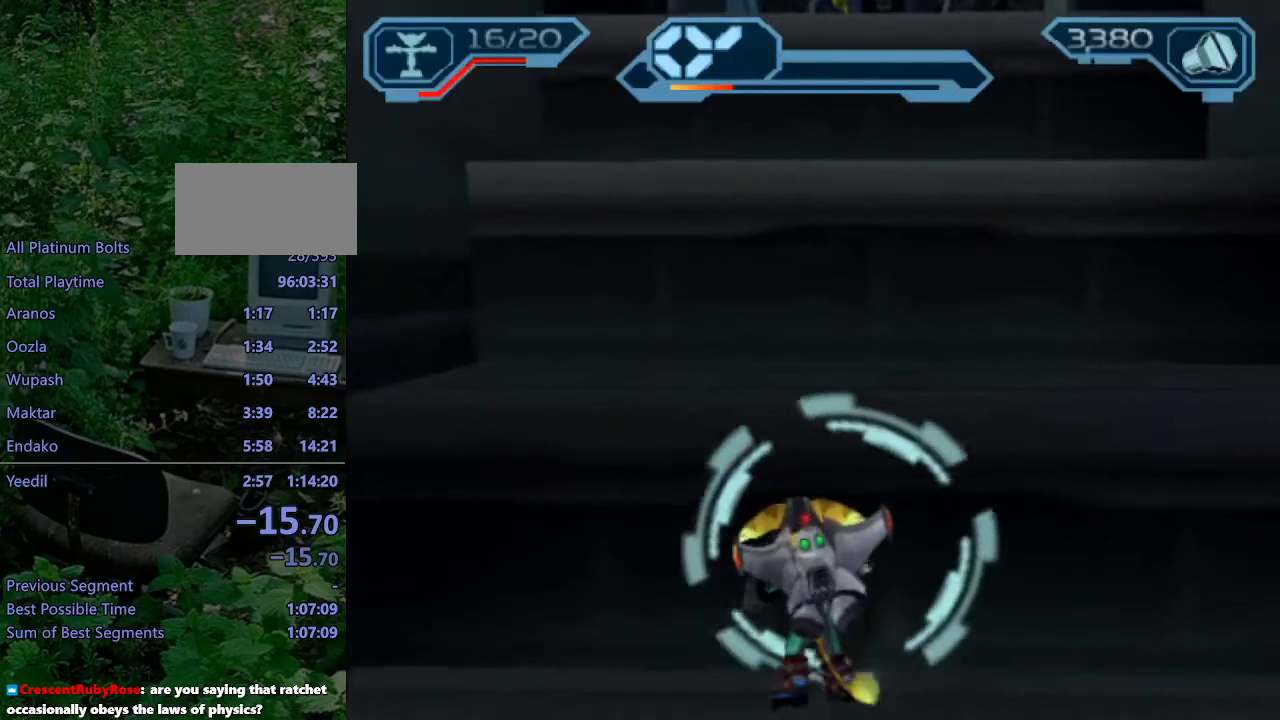
{"buttons": ["CROSS"], "left_stick": "up", "right_stick": "center", "events": [[33, "left_stick", "up-left"], [83, "CROSS", "up"], [200, "right_stick", "left"], [333, "right_stick", "center"], [400, "CROSS", "down"], [433, "left_stick", "up"]]}
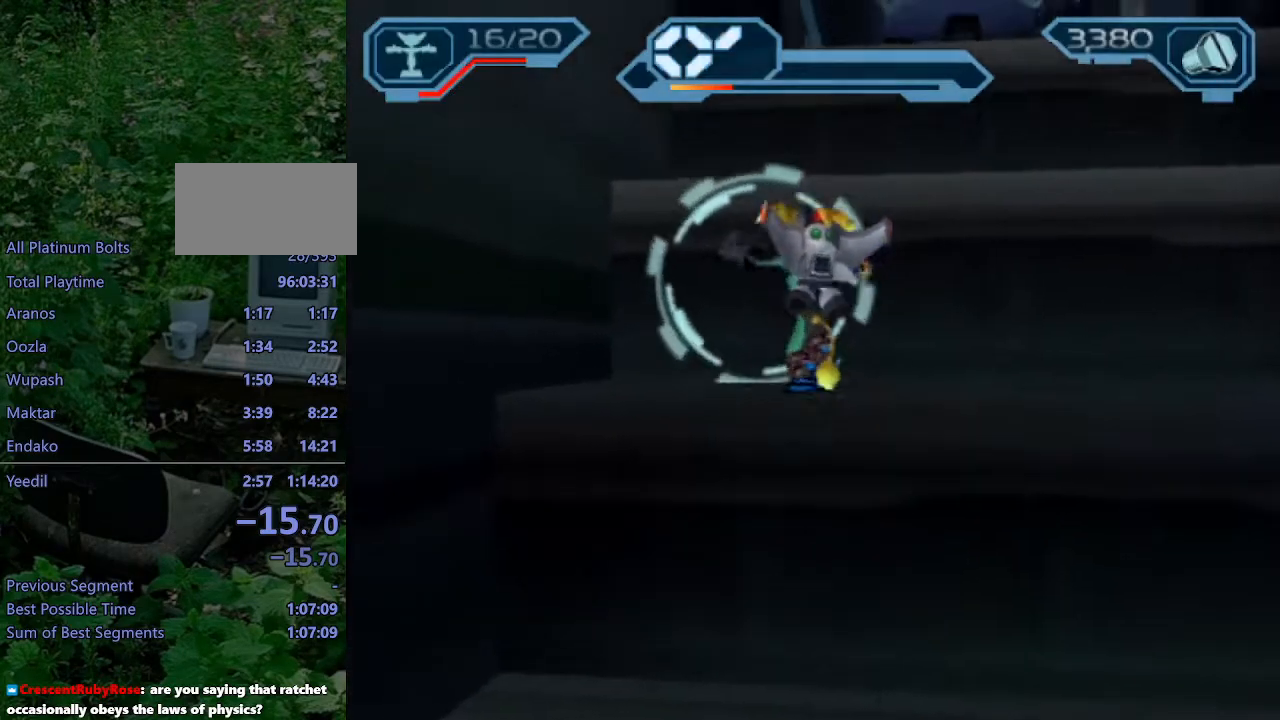
{"buttons": [], "left_stick": "up", "right_stick": "center", "events": [[117, "CROSS", "up"], [283, "CROSS", "down"], [433, "CROSS", "up"]]}
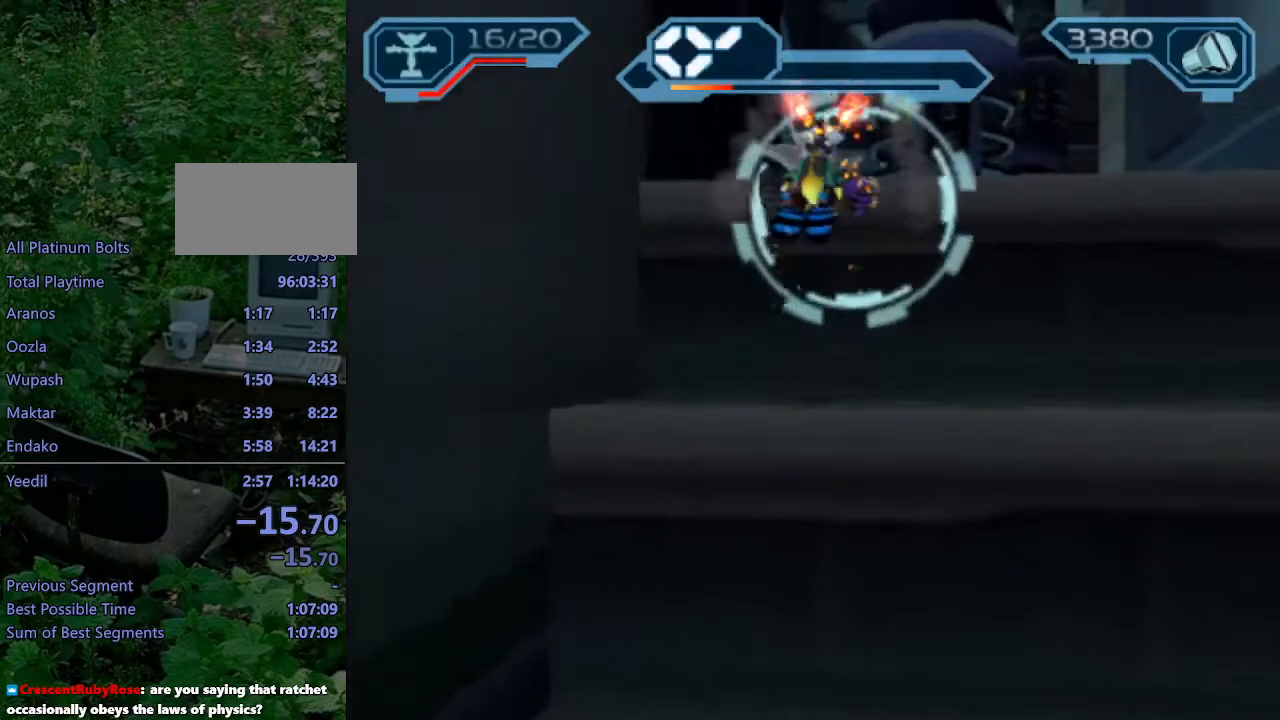
{"buttons": ["L1", "DPAD_RIGHT"], "left_stick": "center", "right_stick": "center", "events": [[300, "left_stick", "center"], [333, "L1", "down"], [450, "DPAD_RIGHT", "down"]]}
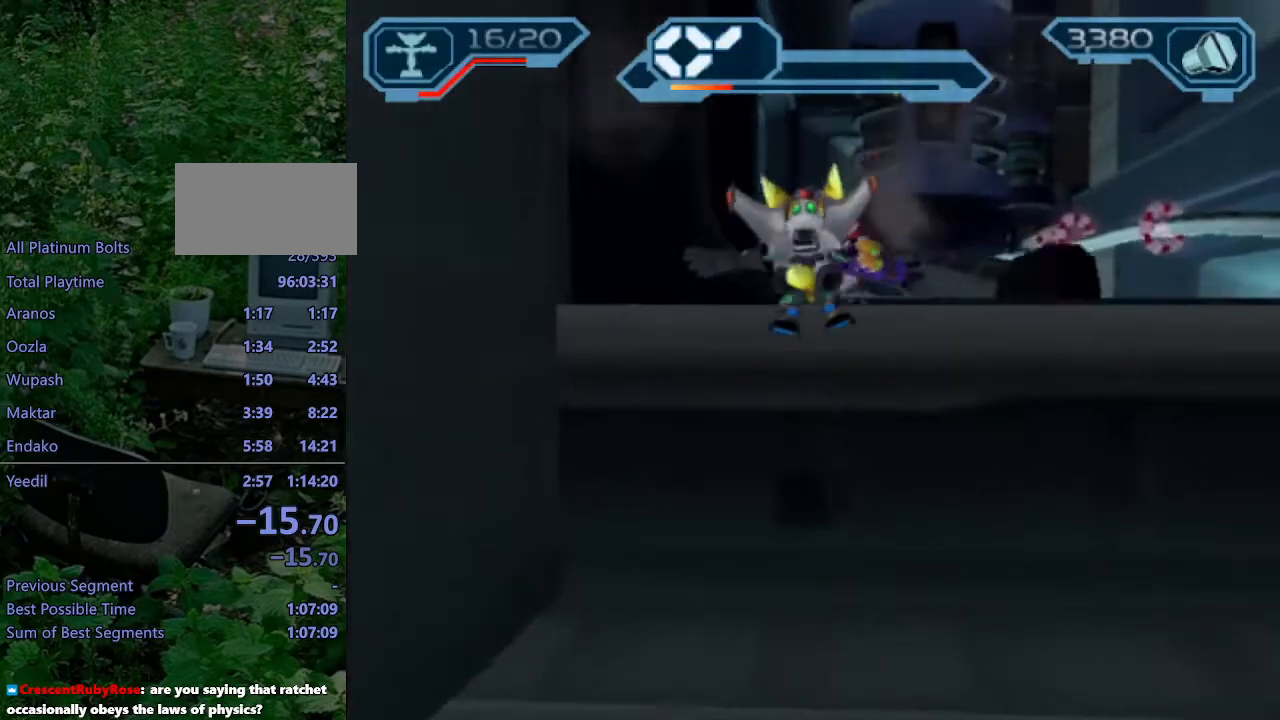
{"buttons": [], "left_stick": "center", "right_stick": "center", "events": [[300, "DPAD_RIGHT", "up"], [317, "L1", "up"]]}
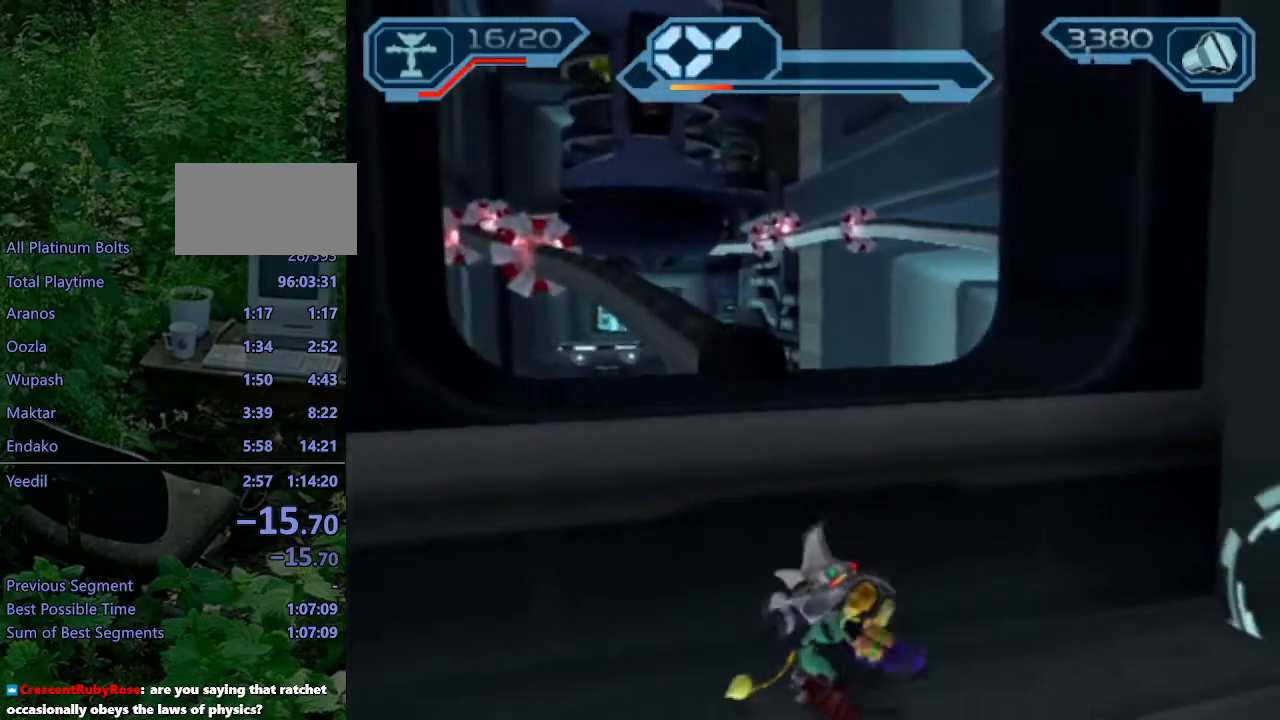
{"buttons": ["CROSS"], "left_stick": "left", "right_stick": "center", "events": [[50, "CROSS", "down"], [100, "left_stick", "left"], [233, "CROSS", "up"], [417, "CROSS", "down"]]}
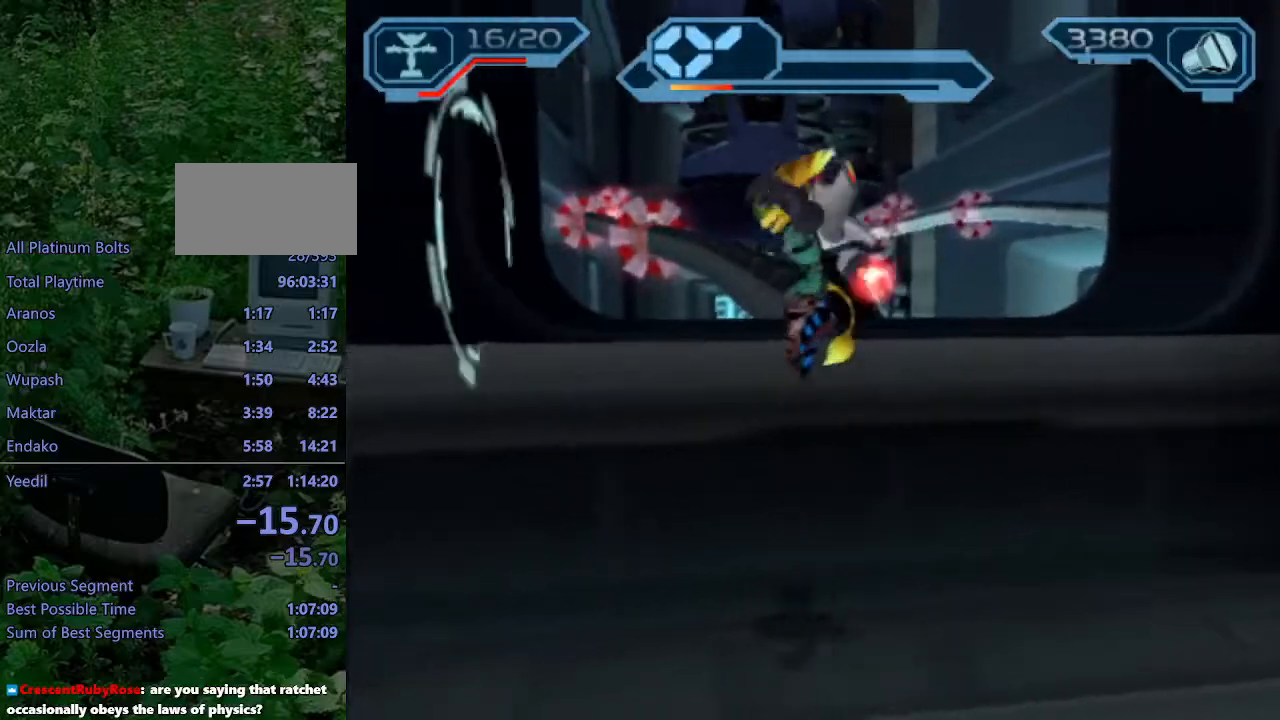
{"buttons": ["R2"], "left_stick": "center", "right_stick": "center", "events": [[17, "CROSS", "up"], [133, "left_stick", "center"], [150, "R2", "down"], [333, "left_stick", "up-left"], [483, "left_stick", "center"]]}
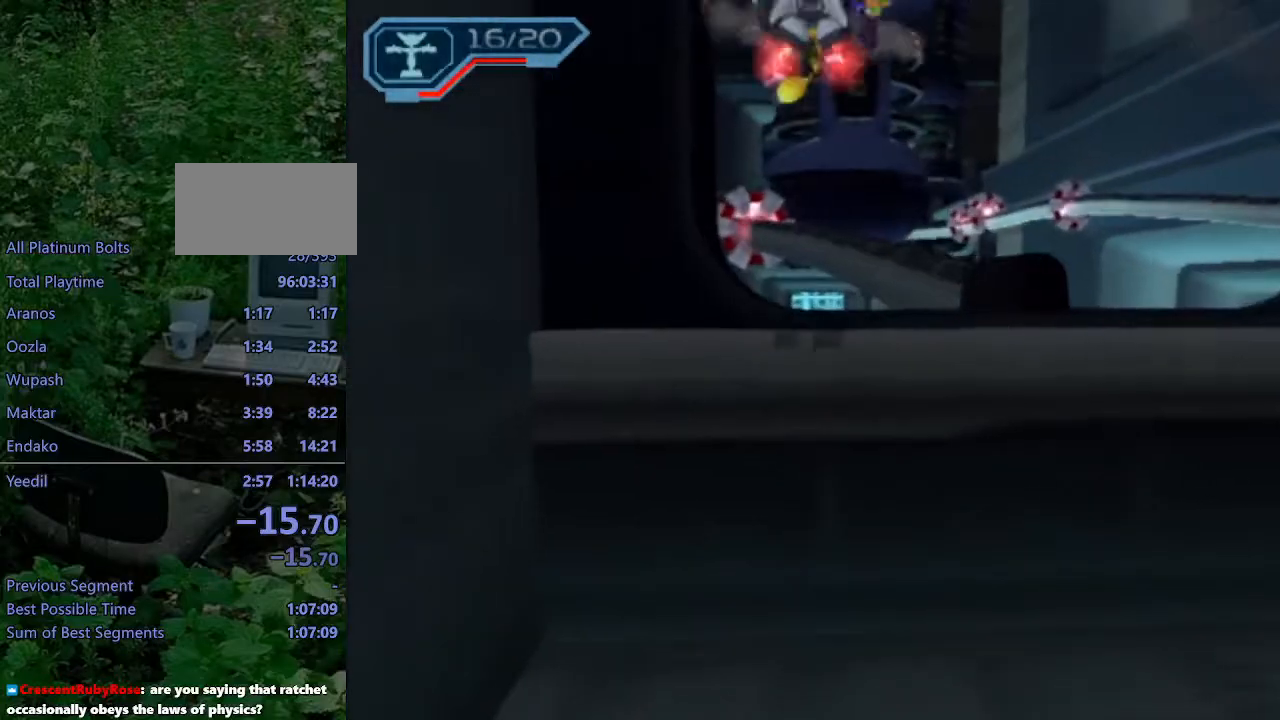
{"buttons": [], "left_stick": "center", "right_stick": "center", "events": [[67, "R2", "up"], [283, "left_stick", "right"], [433, "left_stick", "center"]]}
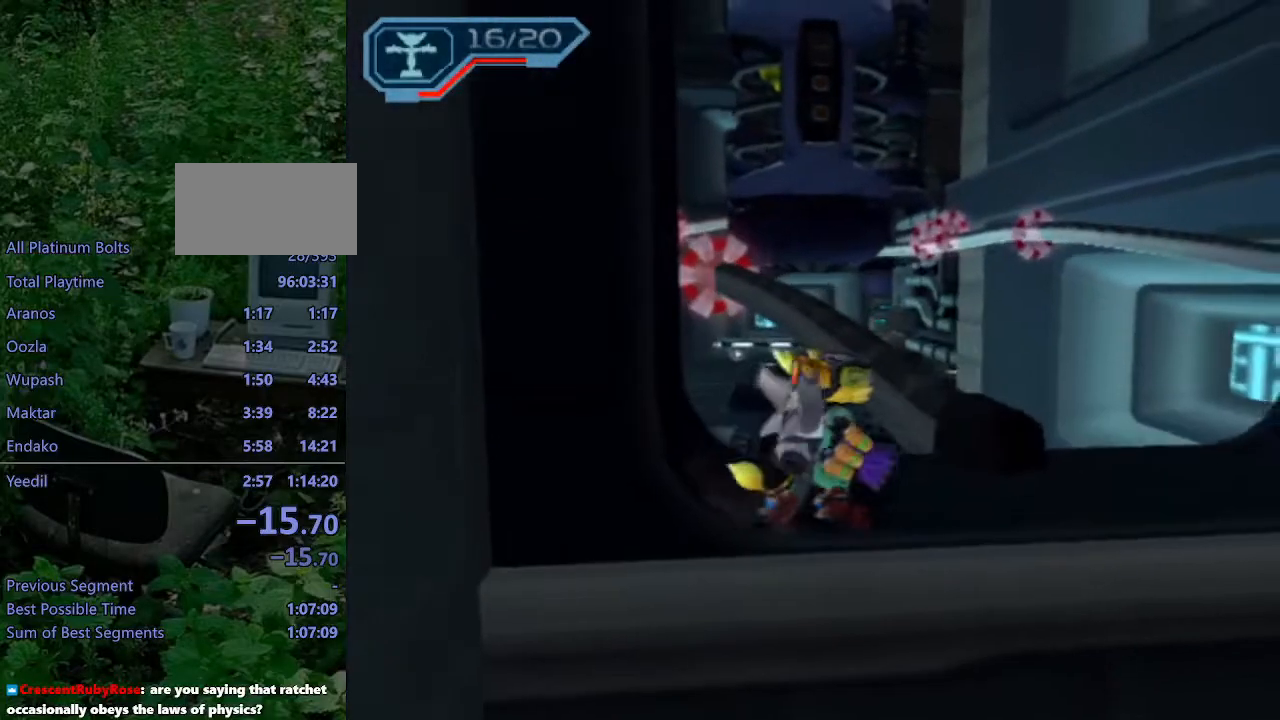
{"buttons": [], "left_stick": "center", "right_stick": "center", "events": [[400, "R1", "down"], [467, "R1", "up"]]}
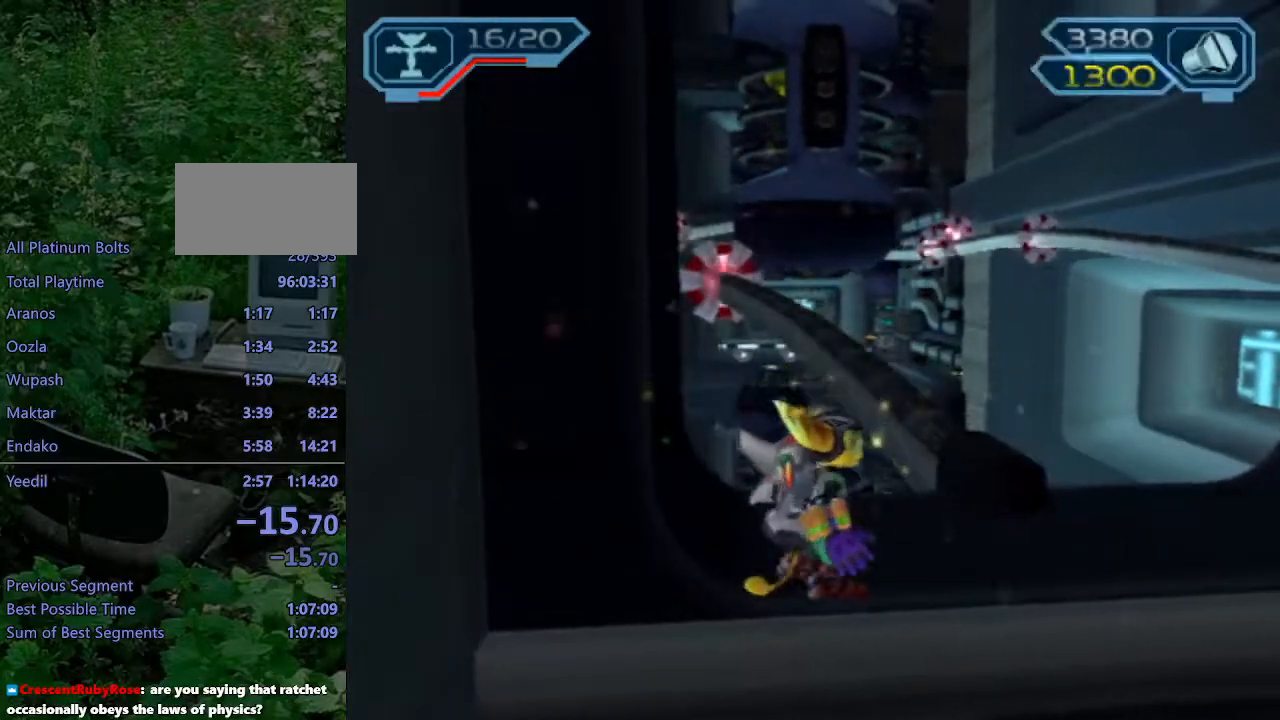
{"buttons": ["CROSS"], "left_stick": "center", "right_stick": "center", "events": [[17, "R1", "down"], [100, "R1", "up"], [250, "CIRCLE", "down"], [250, "L1", "down"], [367, "L1", "up"], [383, "CIRCLE", "up"], [500, "CROSS", "down"]]}
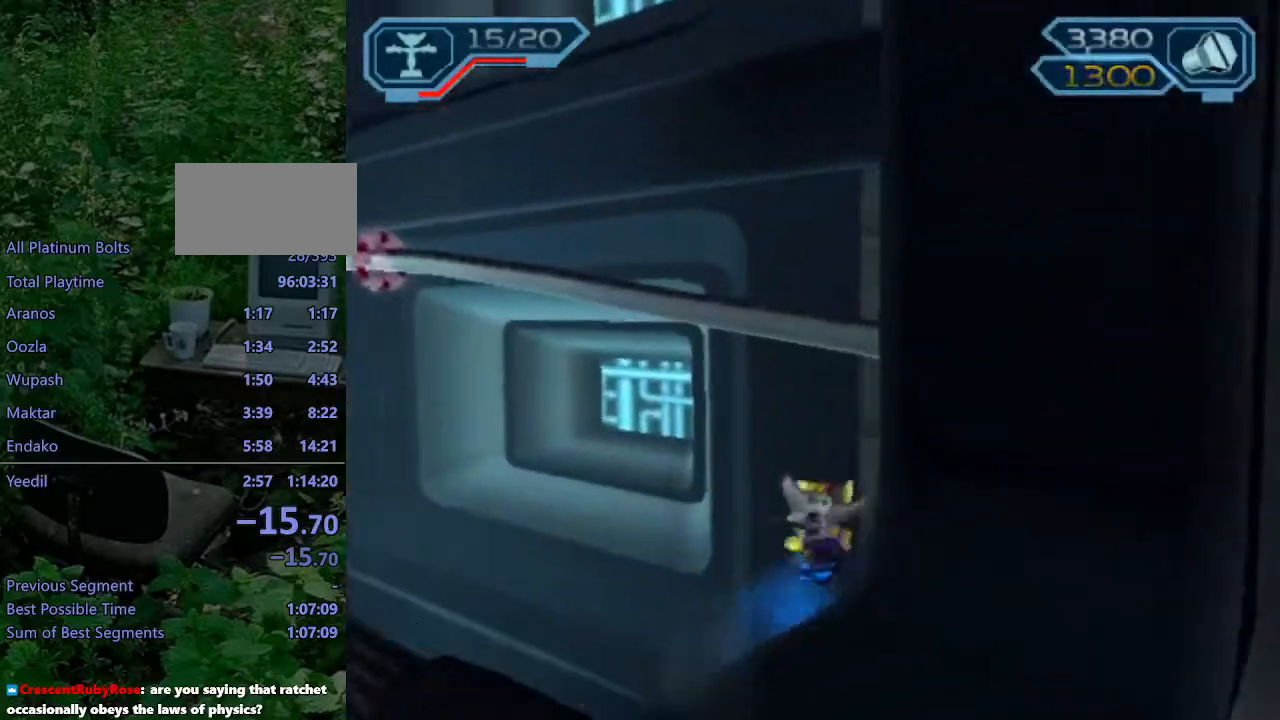
{"buttons": ["CROSS"], "left_stick": "up", "right_stick": "center", "events": [[67, "left_stick", "up-right"], [167, "CROSS", "up"], [217, "CROSS", "down"], [417, "left_stick", "up"]]}
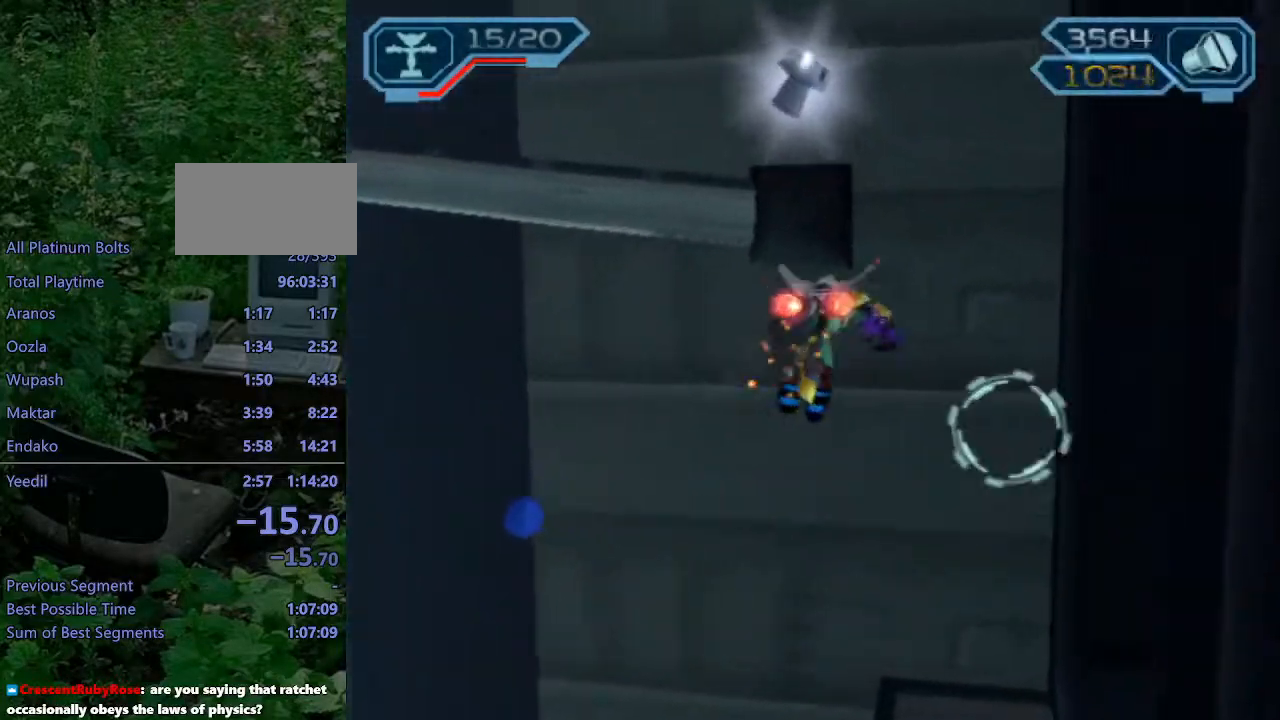
{"buttons": [], "left_stick": "up-right", "right_stick": "center", "events": [[217, "SQUARE", "down"], [233, "left_stick", "right"], [400, "SQUARE", "up"], [433, "CROSS", "up"], [467, "left_stick", "up-right"]]}
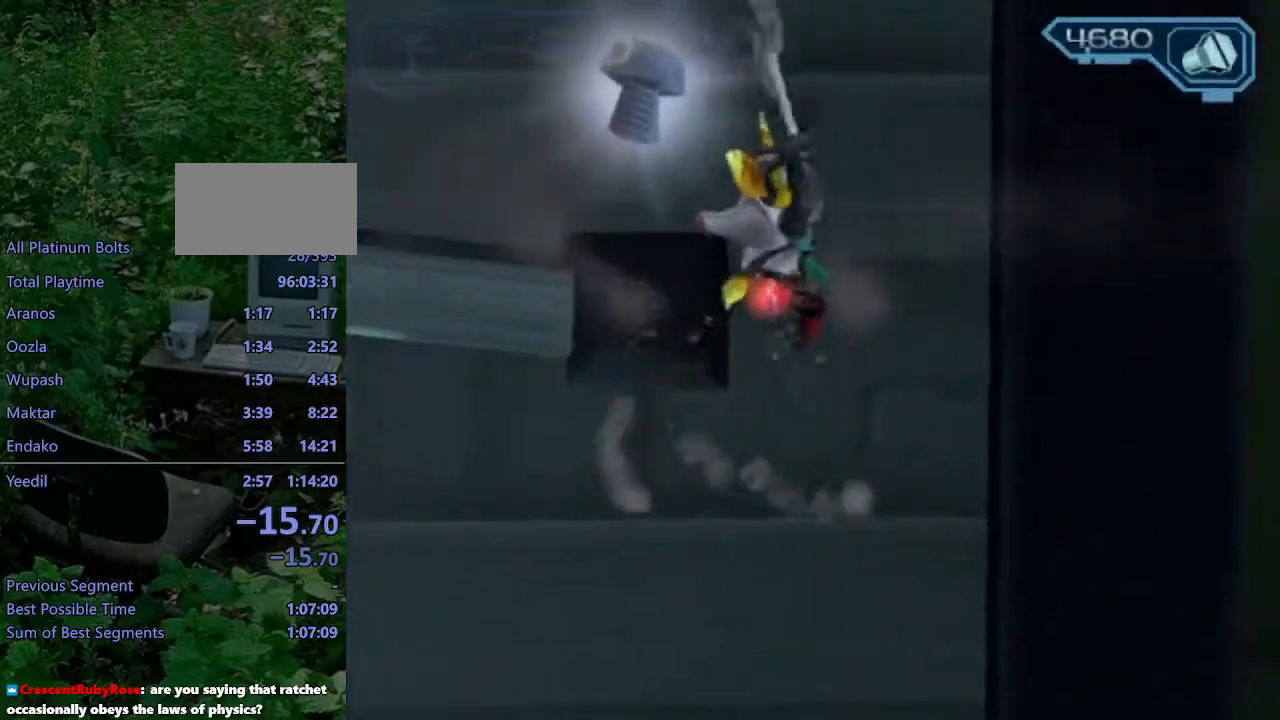
{"buttons": [], "left_stick": "center", "right_stick": "left", "events": [[67, "right_stick", "left"], [483, "left_stick", "center"]]}
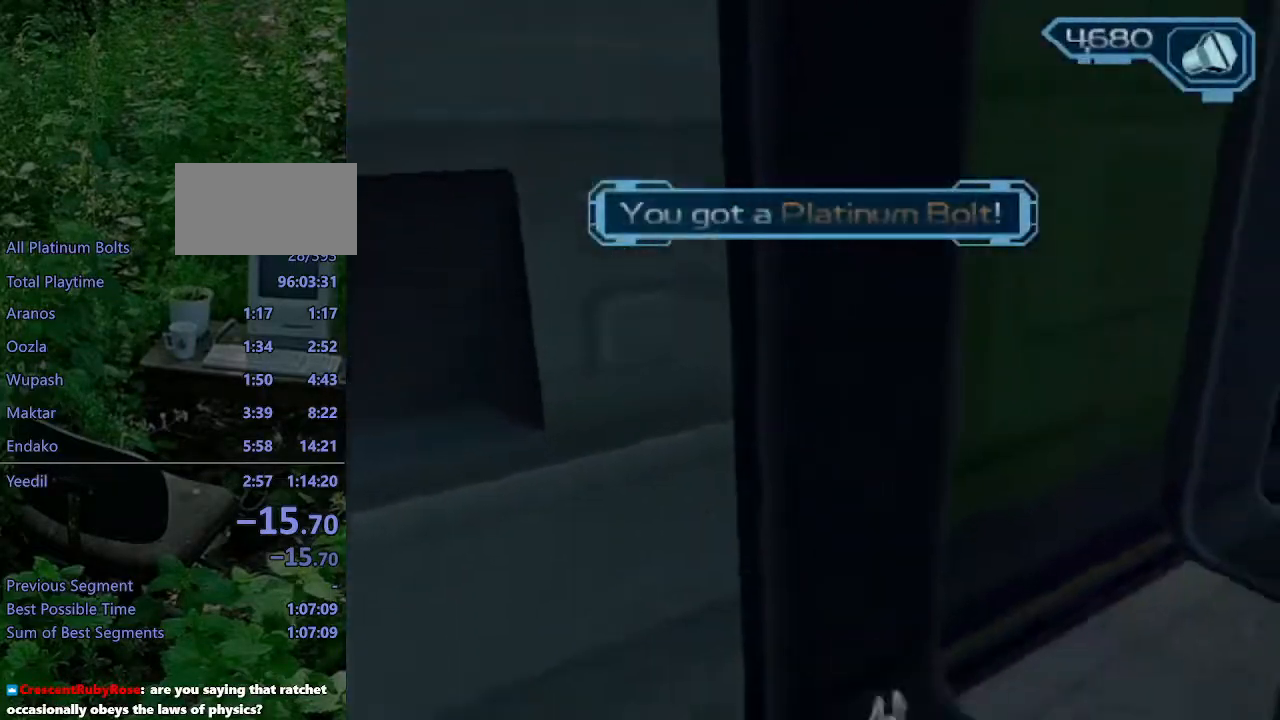
{"buttons": [], "left_stick": "center", "right_stick": "center", "events": [[283, "right_stick", "center"], [367, "CIRCLE", "down"], [433, "CIRCLE", "up"]]}
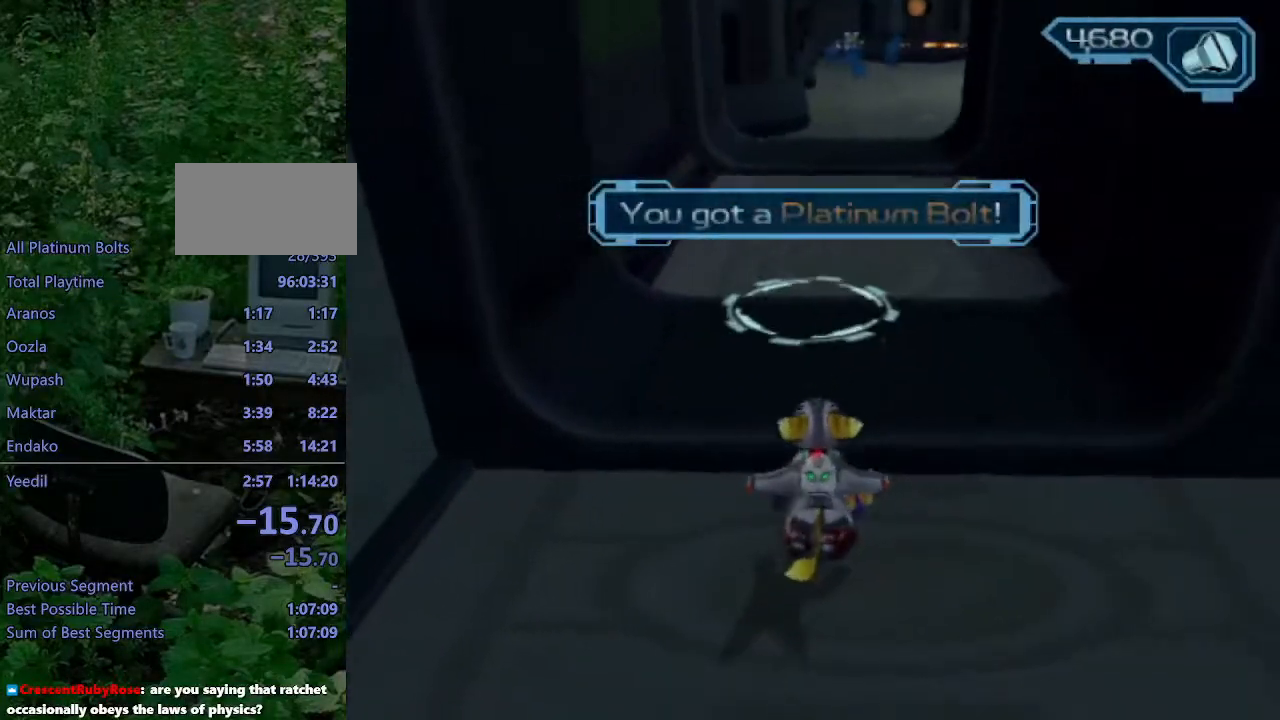
{"buttons": ["R1"], "left_stick": "up", "right_stick": "center", "events": [[150, "left_stick", "up"], [333, "R1", "down"], [383, "R1", "up"], [433, "R1", "down"]]}
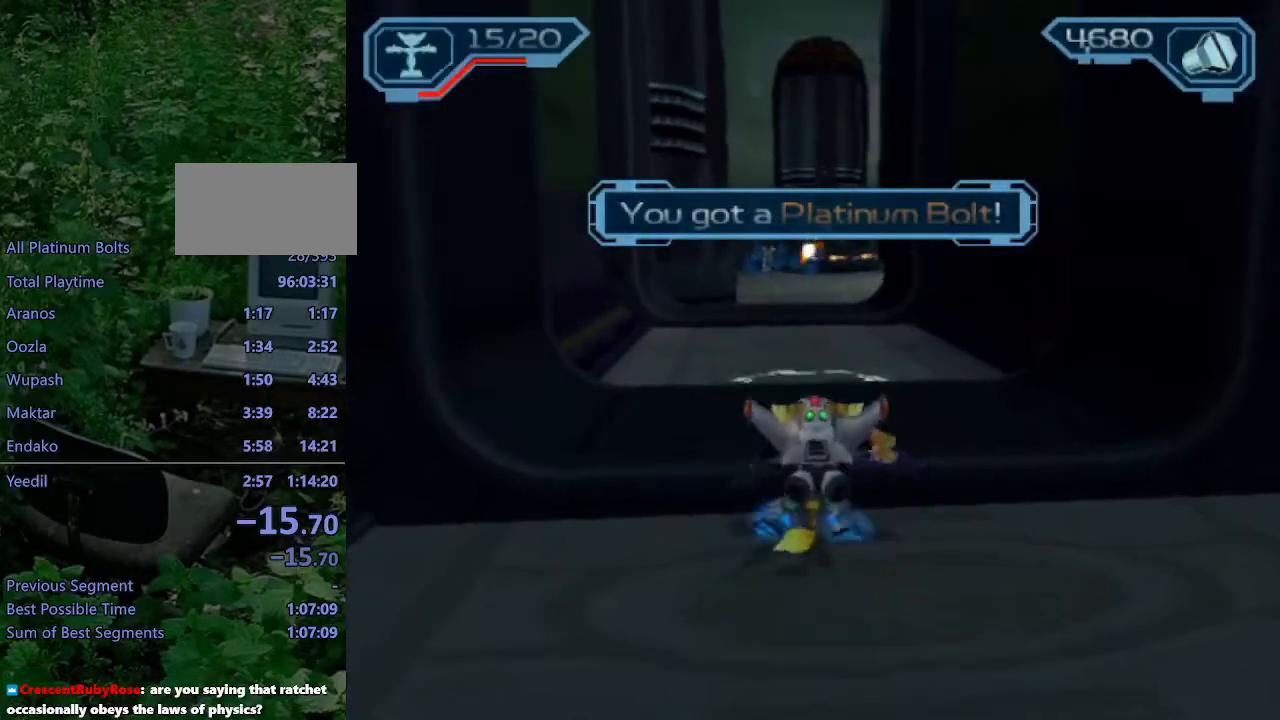
{"buttons": [], "left_stick": "up", "right_stick": "center", "events": [[17, "R1", "up"]]}
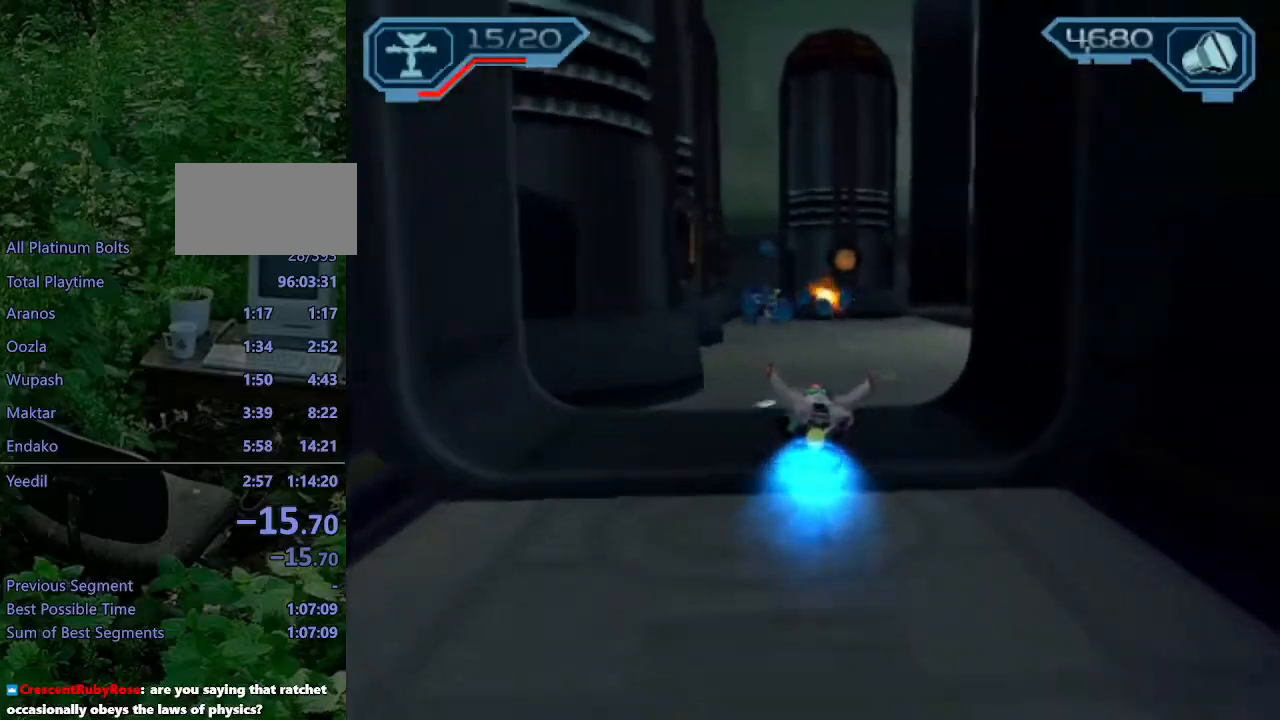
{"buttons": ["CROSS"], "left_stick": "up-right", "right_stick": "center", "events": [[83, "left_stick", "right"], [117, "L1", "down"], [167, "CIRCLE", "down"], [283, "CIRCLE", "up"], [283, "L1", "up"], [367, "left_stick", "up-right"], [483, "CROSS", "down"]]}
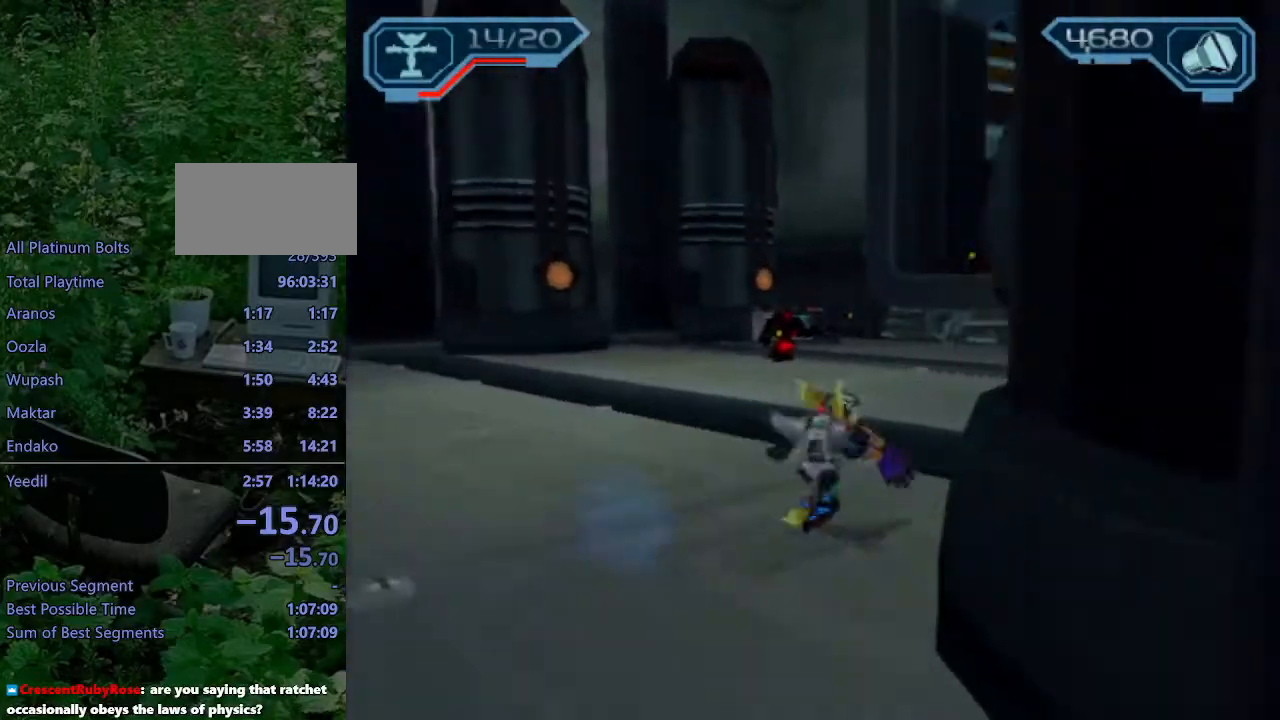
{"buttons": [], "left_stick": "up-left", "right_stick": "left", "events": [[17, "R1", "down"], [33, "left_stick", "up-left"], [183, "R1", "up"], [200, "CROSS", "up"], [333, "right_stick", "left"]]}
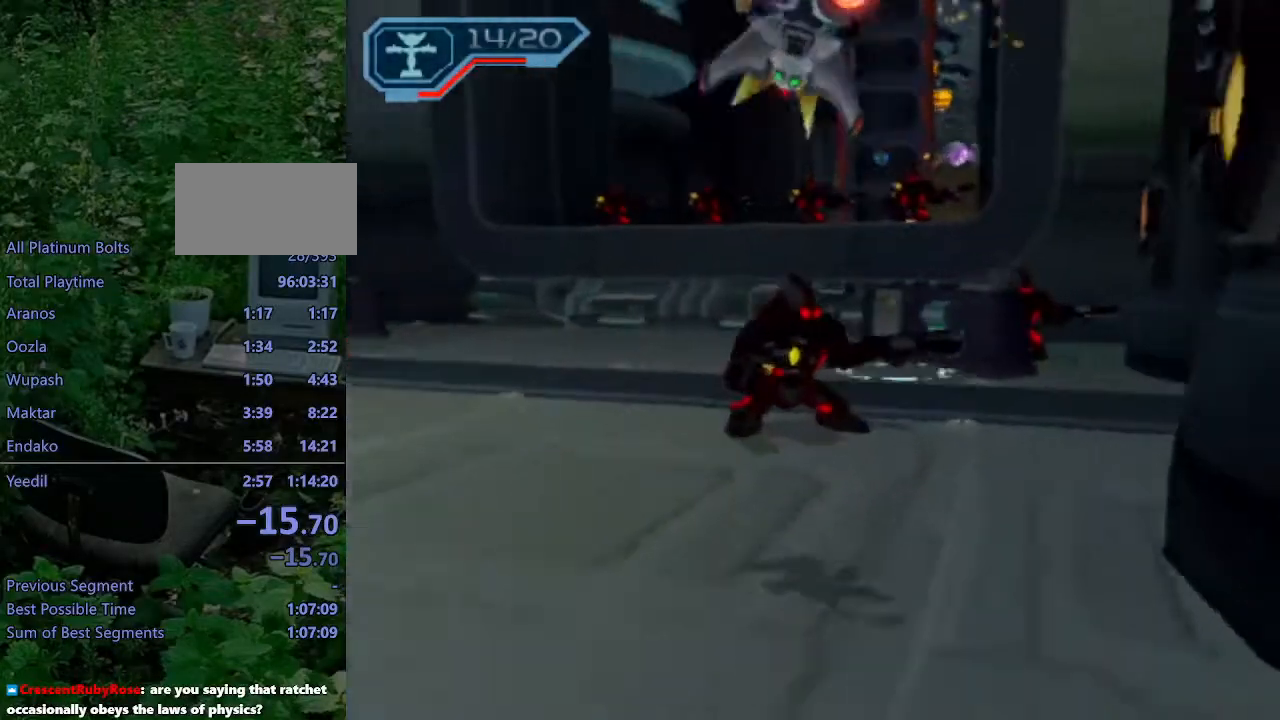
{"buttons": ["CROSS", "R1"], "left_stick": "left", "right_stick": "center", "events": [[50, "right_stick", "center"], [433, "CROSS", "down"], [450, "R1", "down"], [467, "left_stick", "left"]]}
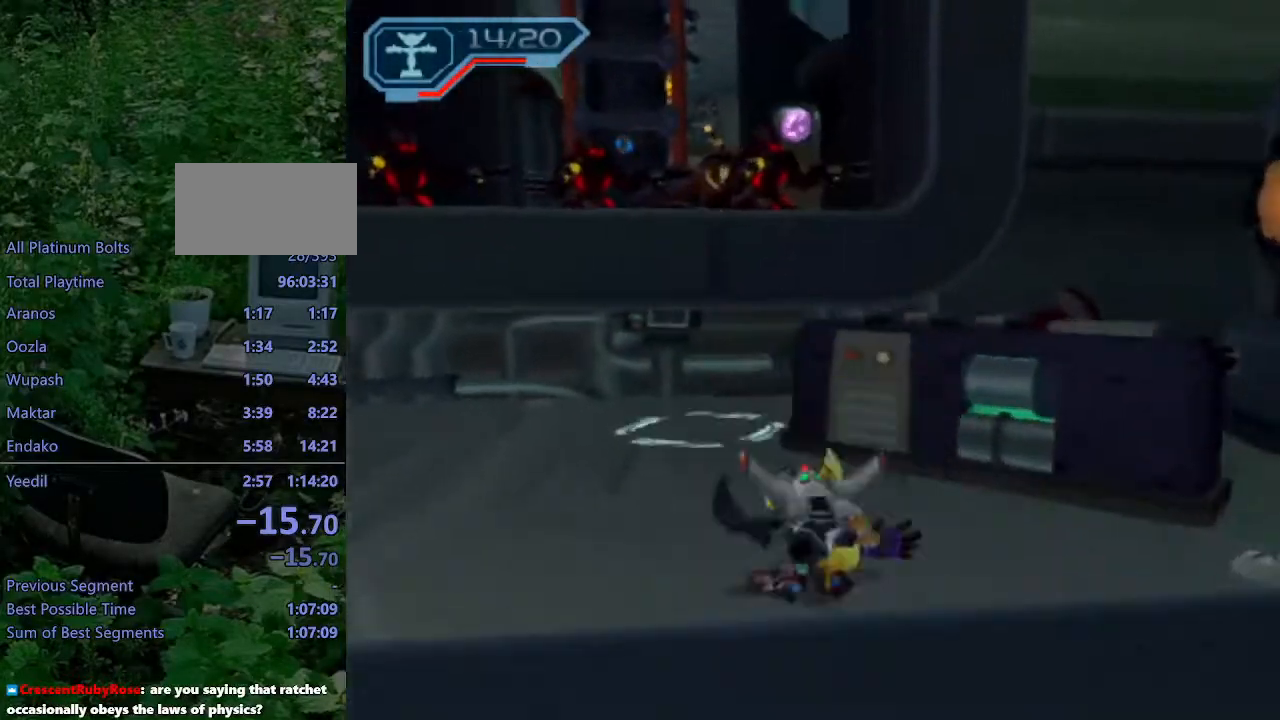
{"buttons": ["R2"], "left_stick": "left", "right_stick": "right"}
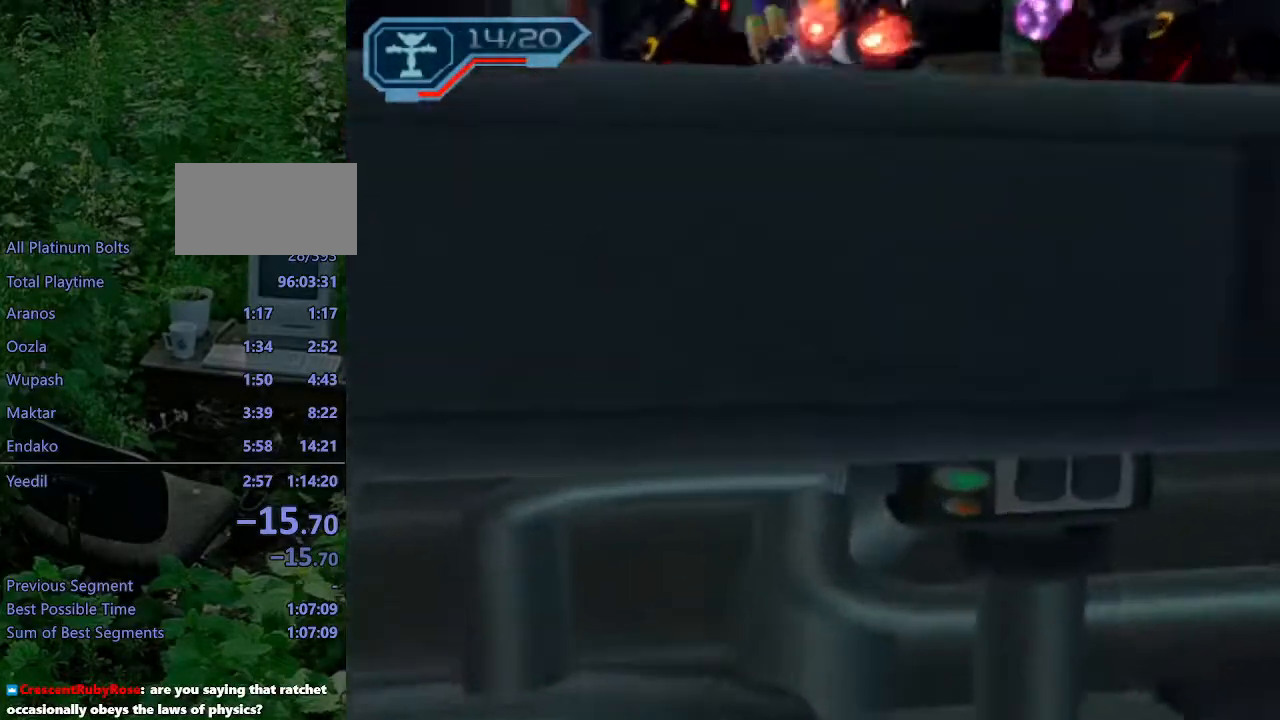
{"buttons": ["R1", "R2"], "left_stick": "up-left", "right_stick": "center", "events": [[133, "right_stick", "center"], [267, "left_stick", "up-left"], [317, "R1", "down"], [400, "R1", "up"], [417, "R1", "down"]]}
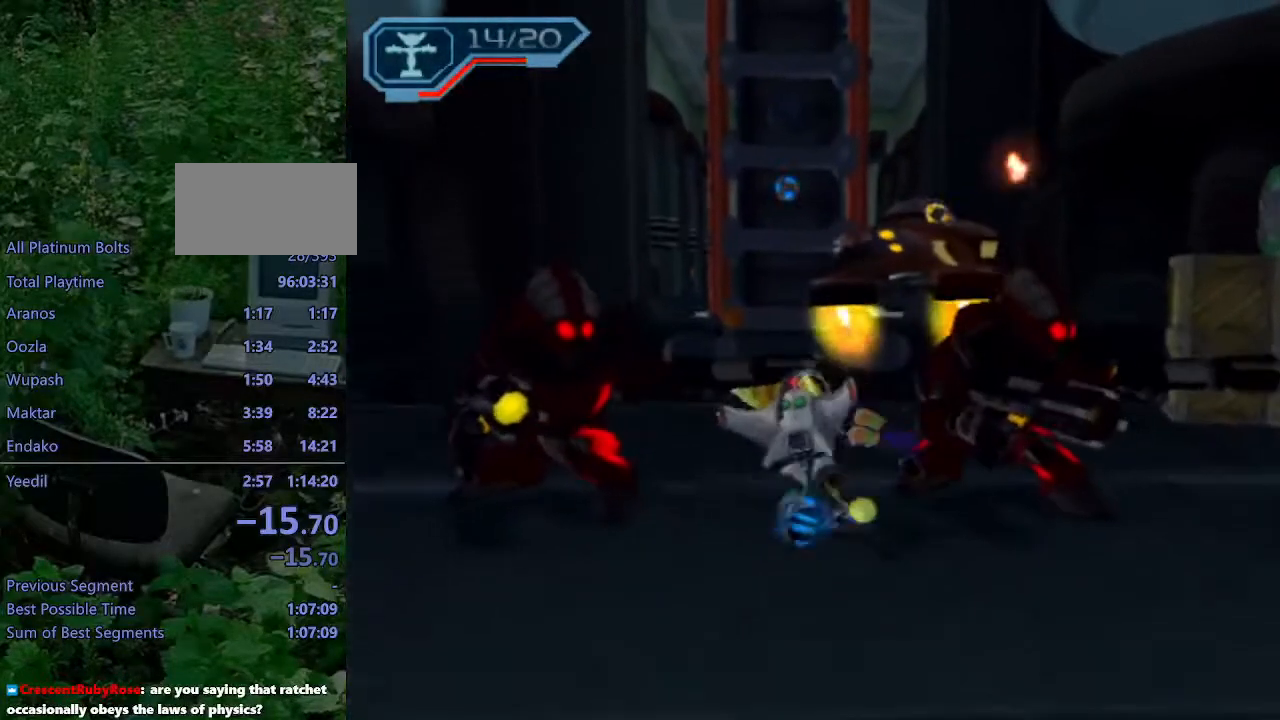
{"buttons": [], "left_stick": "up-left", "right_stick": "center", "events": [[17, "R1", "up"], [33, "R2", "up"], [233, "CIRCLE", "down"], [233, "L1", "down"], [367, "L1", "up"], [400, "CIRCLE", "up"]]}
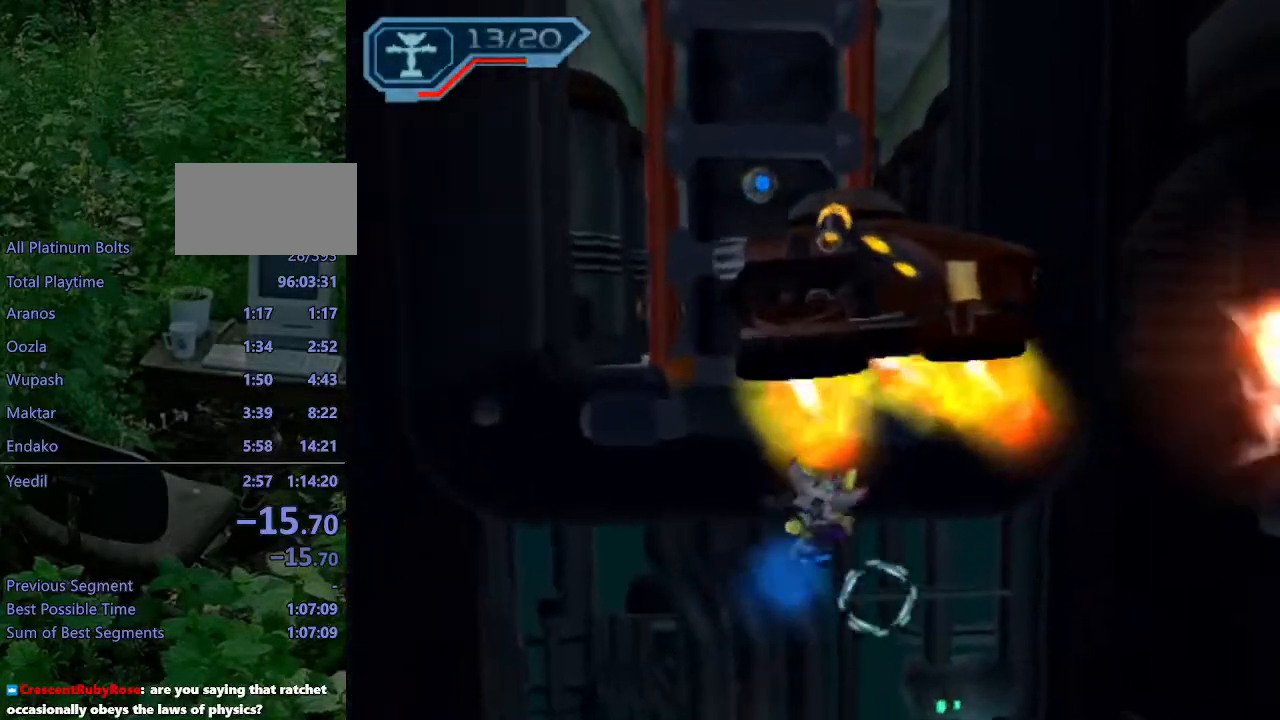
{"buttons": [], "left_stick": "up", "right_stick": "center", "events": [[83, "CROSS", "down"], [100, "R1", "down"], [100, "left_stick", "left"], [217, "left_stick", "up-left"], [283, "R1", "up"], [300, "CROSS", "up"], [383, "left_stick", "up"]]}
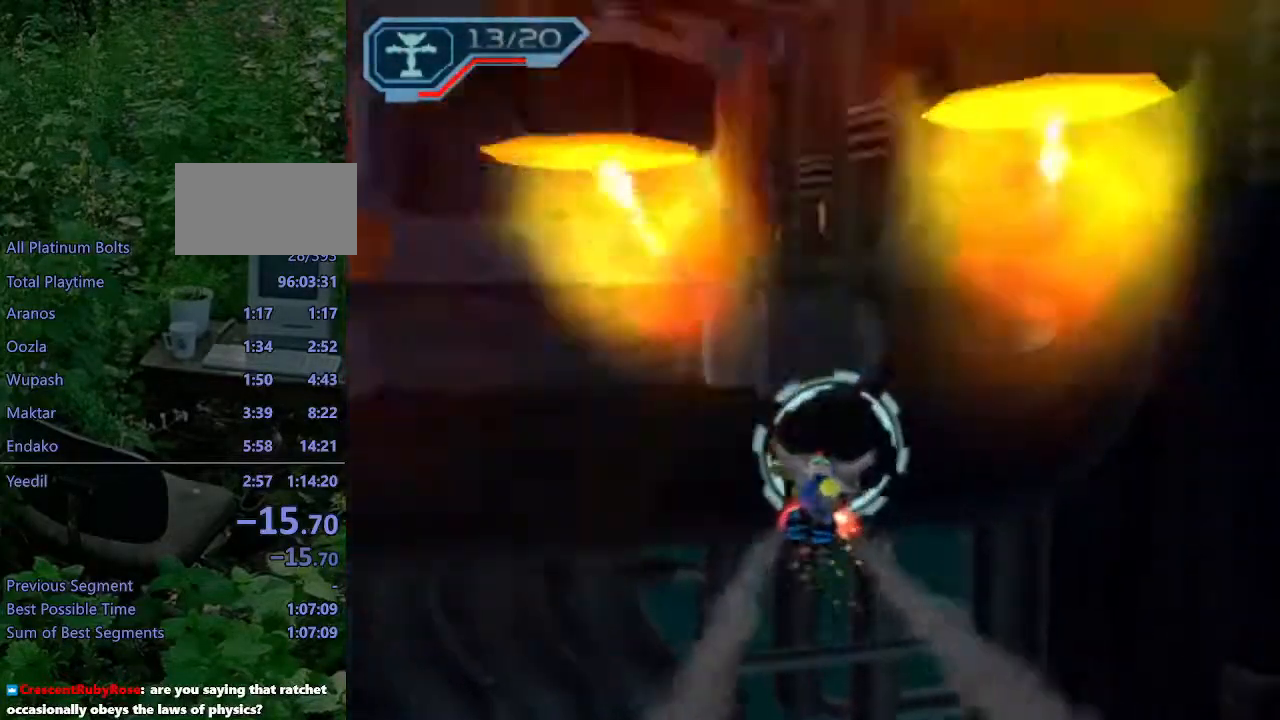
{"buttons": ["CROSS"], "left_stick": "center", "right_stick": "center", "events": [[50, "CROSS", "down"], [217, "CROSS", "up"], [250, "left_stick", "center"], [417, "CROSS", "down"], [417, "L2", "down"], [433, "L1", "down"], [500, "L1", "up"], [500, "L2", "up"]]}
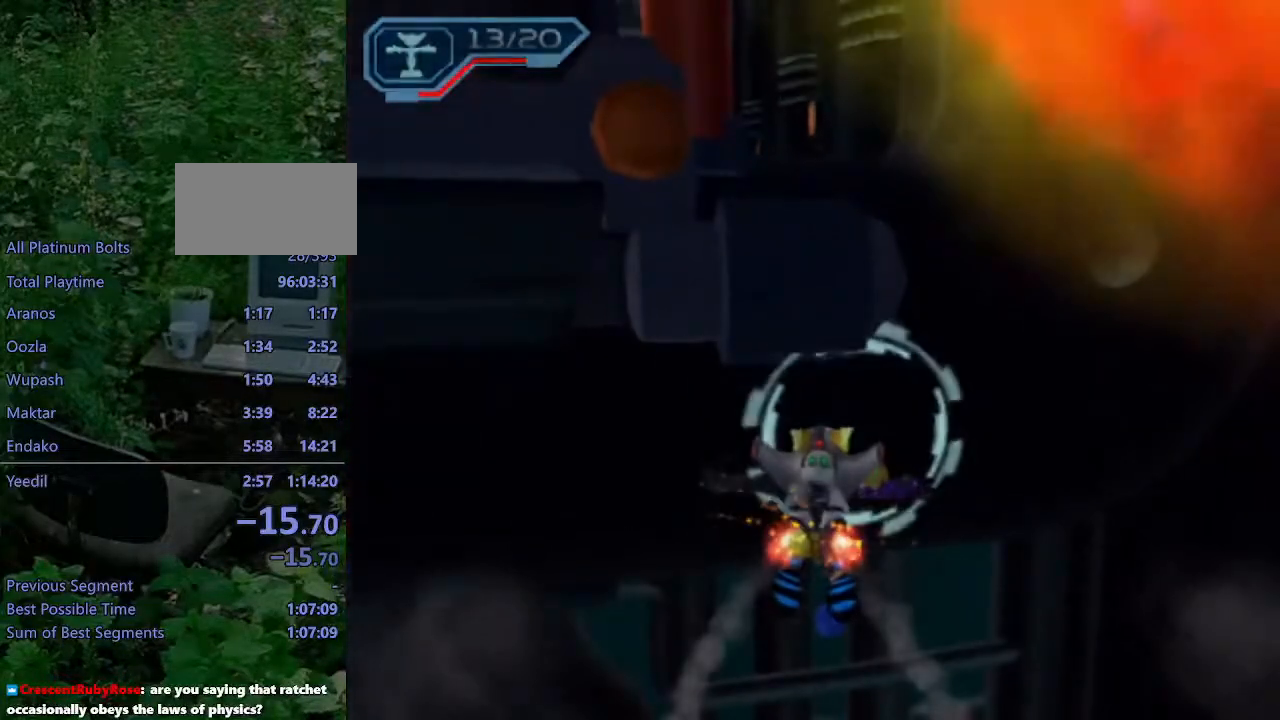
{"buttons": [], "left_stick": "center", "right_stick": "center", "events": [[17, "CROSS", "up"]]}
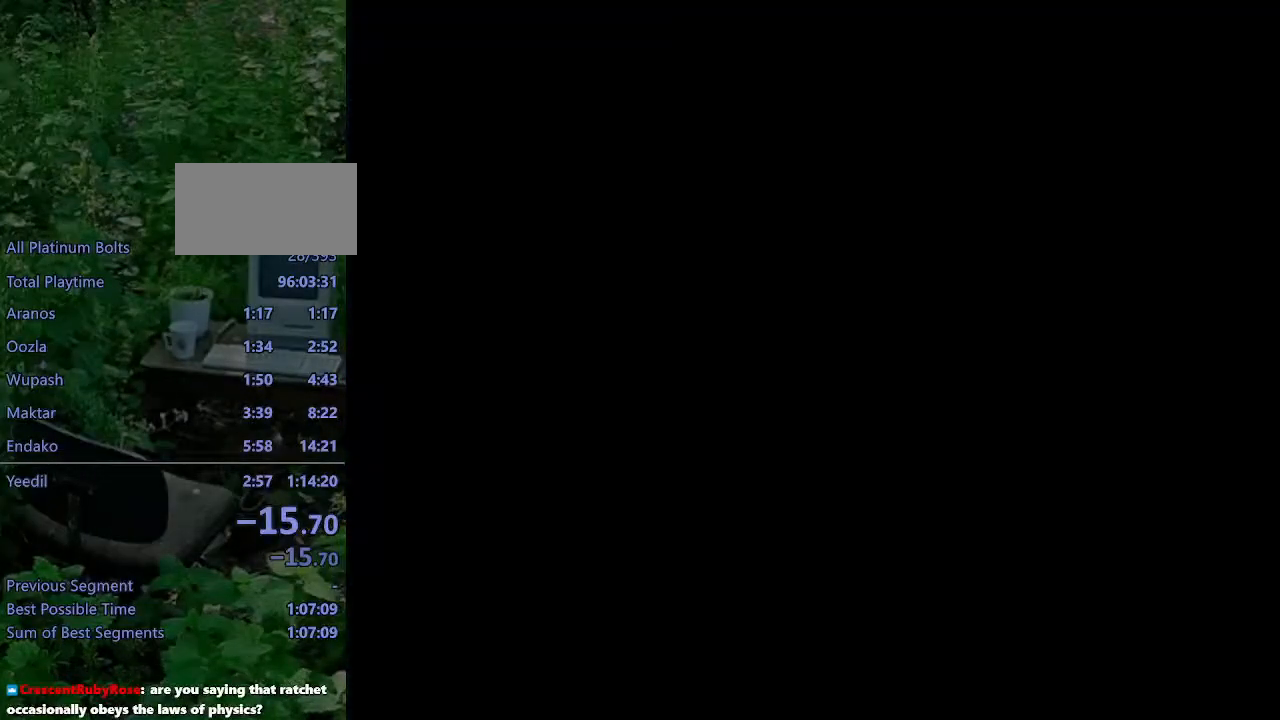
{"buttons": [], "left_stick": "center", "right_stick": "center", "events": []}
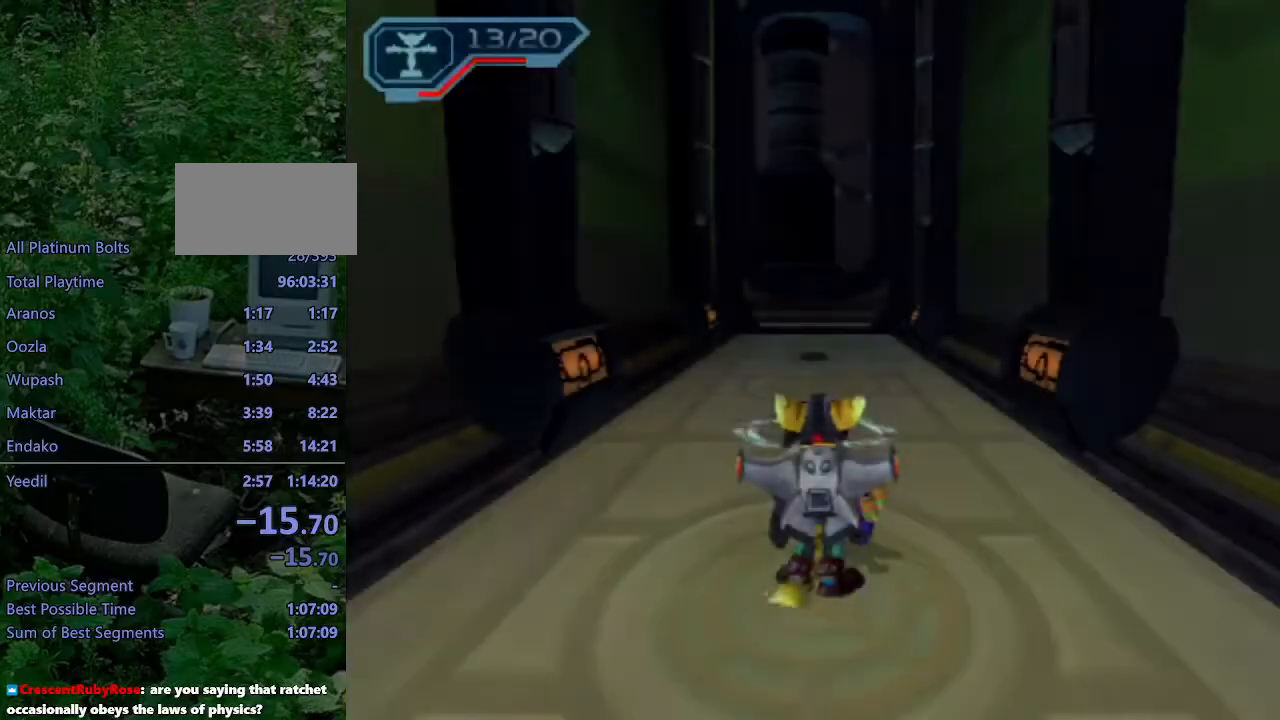
{"buttons": [], "left_stick": "center", "right_stick": "center", "events": [[300, "R1", "down"], [367, "R1", "up"], [433, "R1", "down"], [467, "R1", "up"]]}
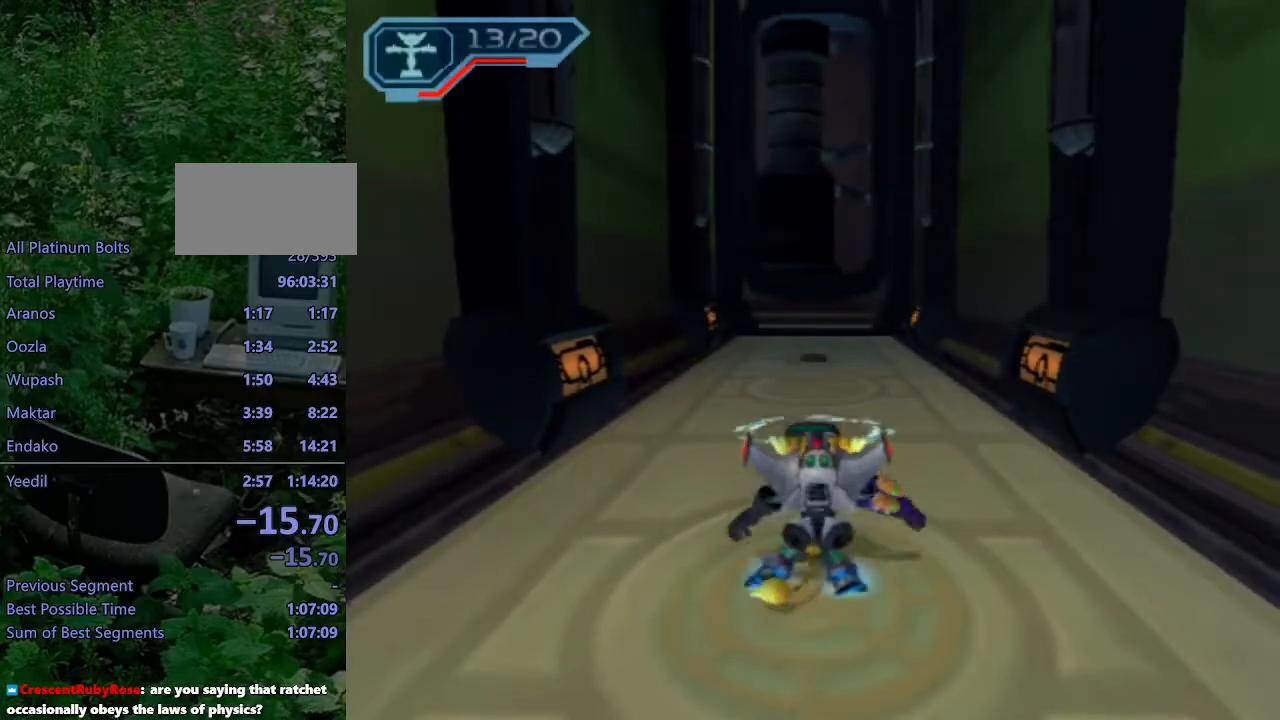
{"buttons": ["L1"], "left_stick": "center", "right_stick": "center", "events": [[133, "L1", "down"]]}
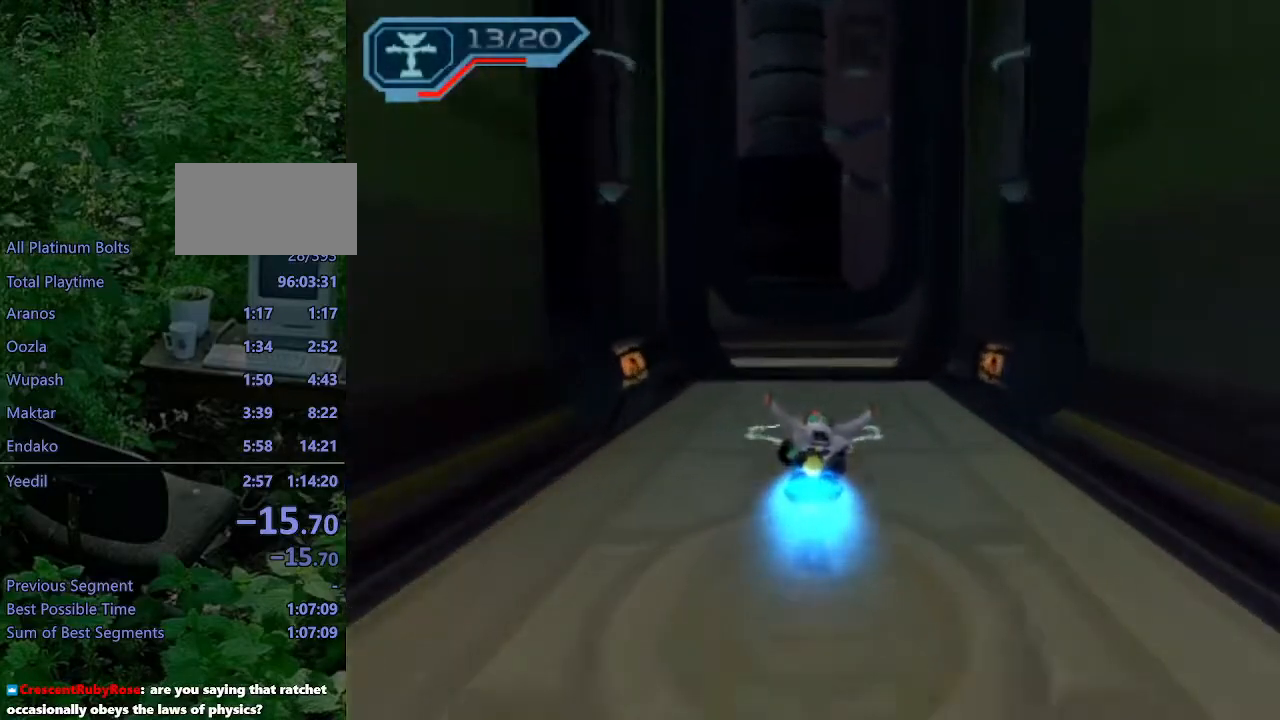
{"buttons": ["SQUARE"], "left_stick": "right", "right_stick": "center", "events": [[467, "L1", "up"], [467, "SQUARE", "down"], [483, "left_stick", "right"]]}
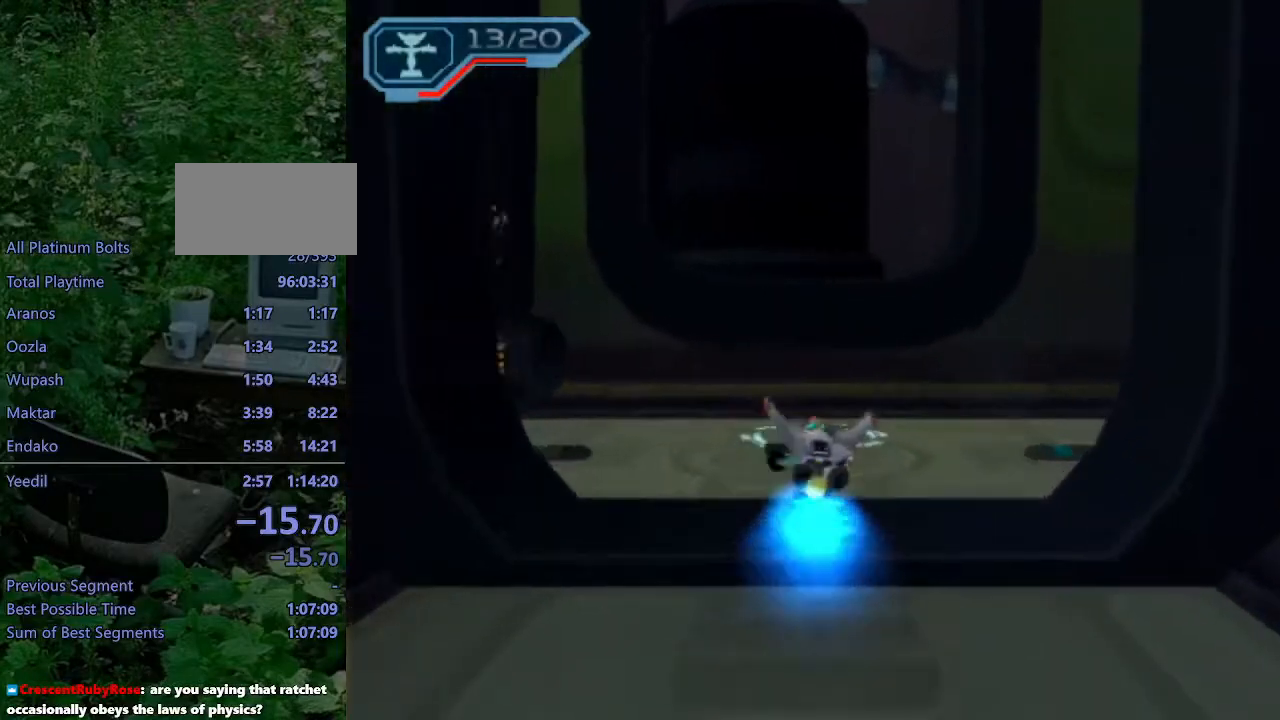
{"buttons": [], "left_stick": "up", "right_stick": "center", "events": [[67, "SQUARE", "up"], [100, "SQUARE", "down"], [167, "SQUARE", "up"], [267, "right_stick", "left"], [300, "left_stick", "up-right"], [450, "left_stick", "up"], [467, "right_stick", "center"]]}
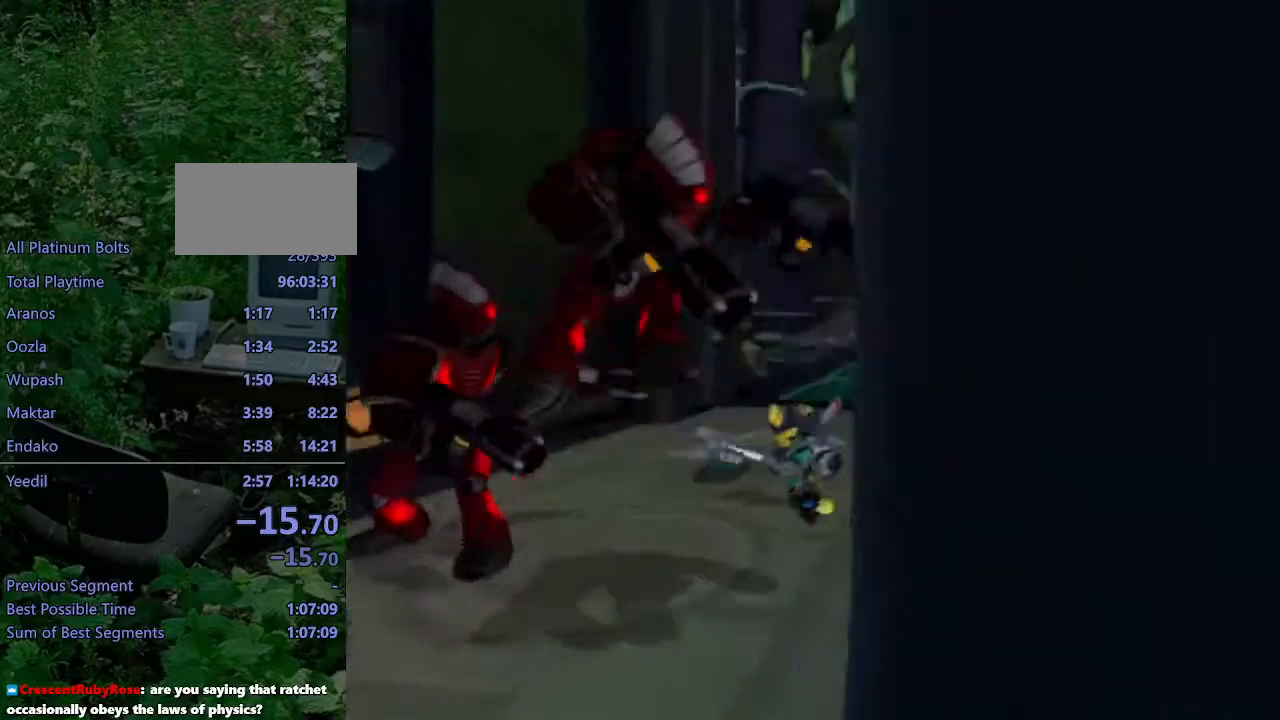
{"buttons": ["R2"], "left_stick": "up-left", "right_stick": "center", "events": [[50, "R2", "down"], [67, "CIRCLE", "down"], [167, "CIRCLE", "up"], [267, "left_stick", "up-left"], [283, "R1", "down"], [333, "R1", "up"], [383, "R1", "down"], [467, "R1", "up"]]}